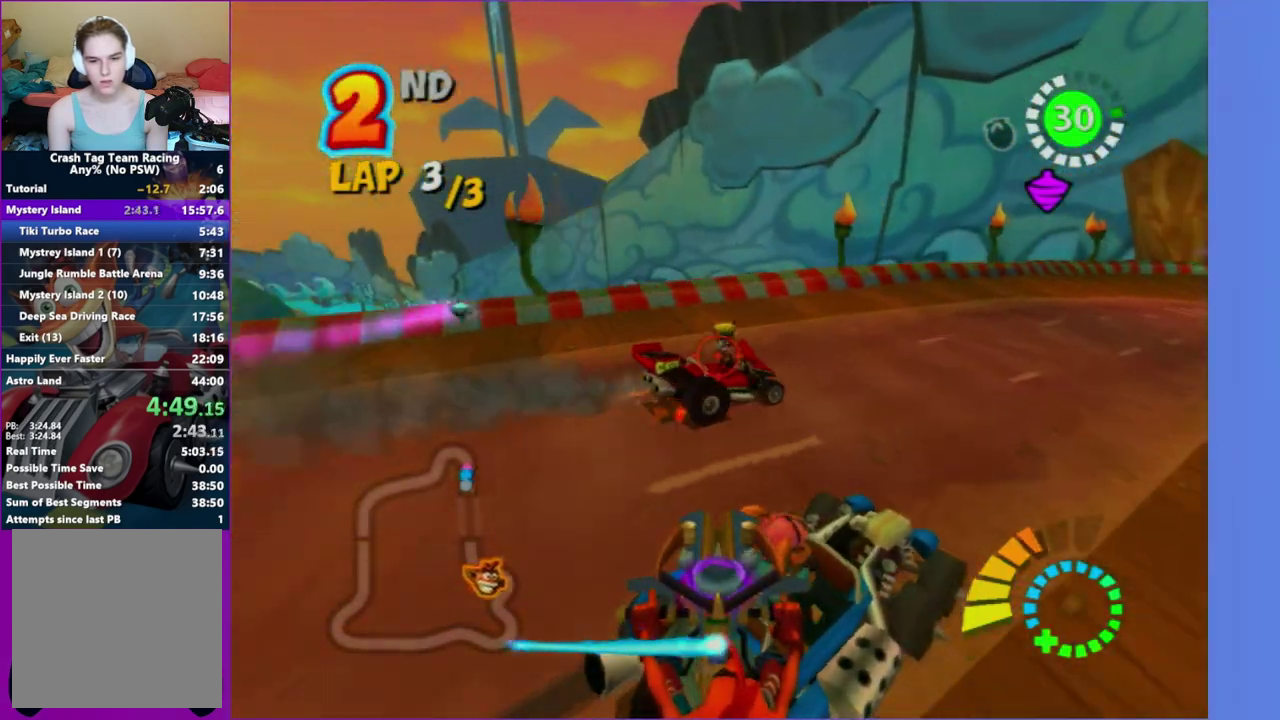
Gameplay with a controller (Xbox layout); each line is a JSON object with the inputs held at the frame after it. "events" lists button and stick changes between this image and that frame as [ms after this image, input, new state], when the widget could be followed in between. Not read: L3 R3.
{"buttons": [], "left_stick": "left", "right_stick": "center", "events": [[100, "left_stick", "up-right"], [167, "R2", "up"], [233, "left_stick", "right"], [400, "left_stick", "left"]]}
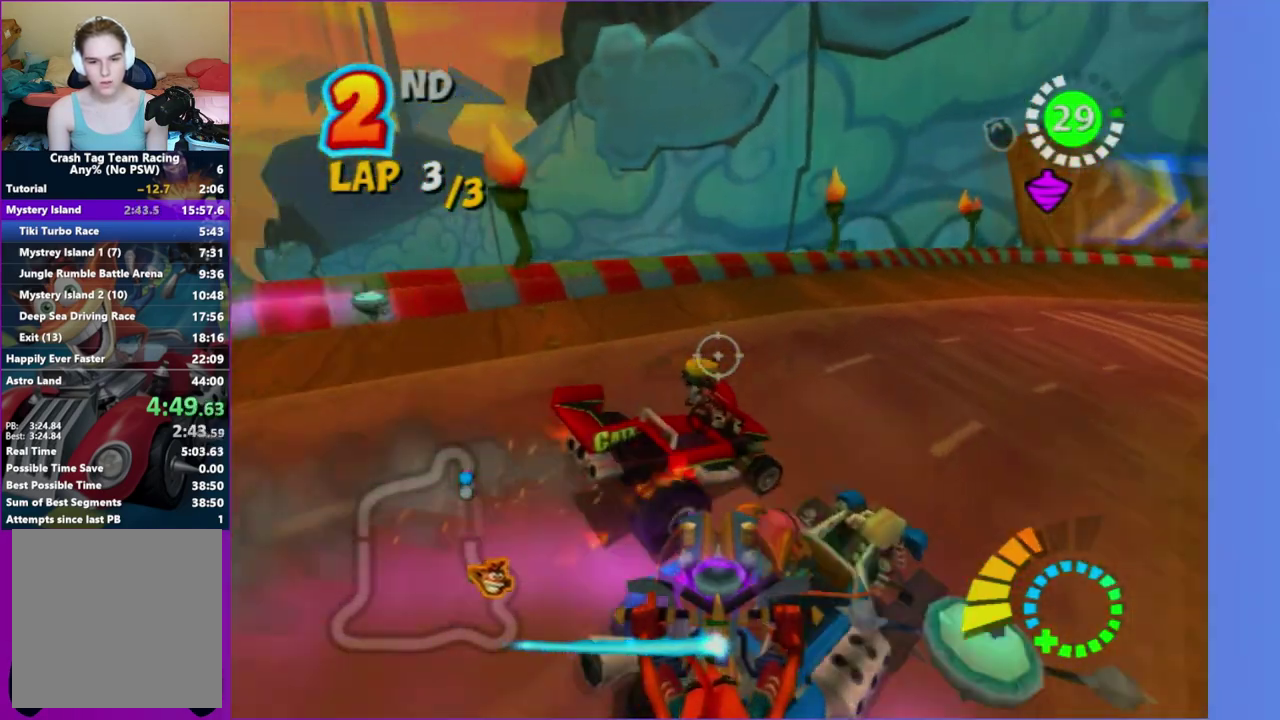
{"buttons": [], "left_stick": "left", "right_stick": "center", "events": [[17, "left_stick", "up-left"], [150, "left_stick", "up-right"], [200, "R2", "down"], [333, "left_stick", "up-left"], [367, "R2", "up"], [400, "left_stick", "left"]]}
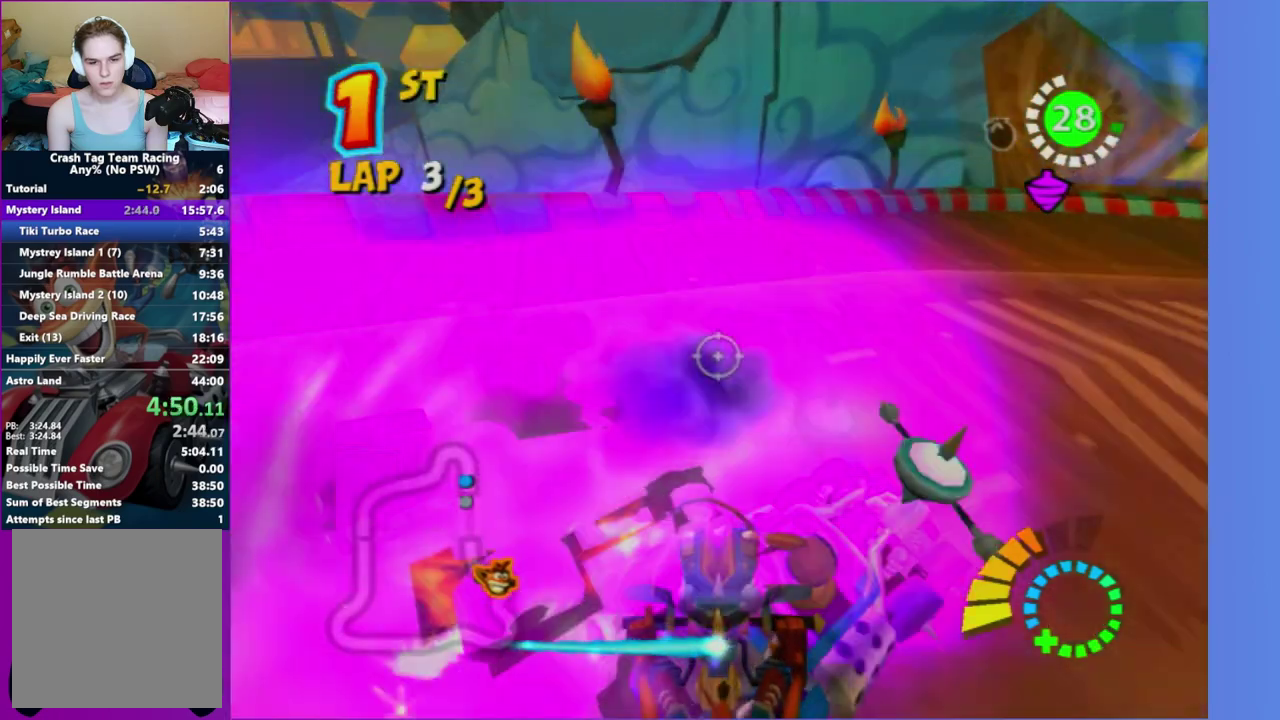
{"buttons": ["R2"], "left_stick": "up-left", "right_stick": "center"}
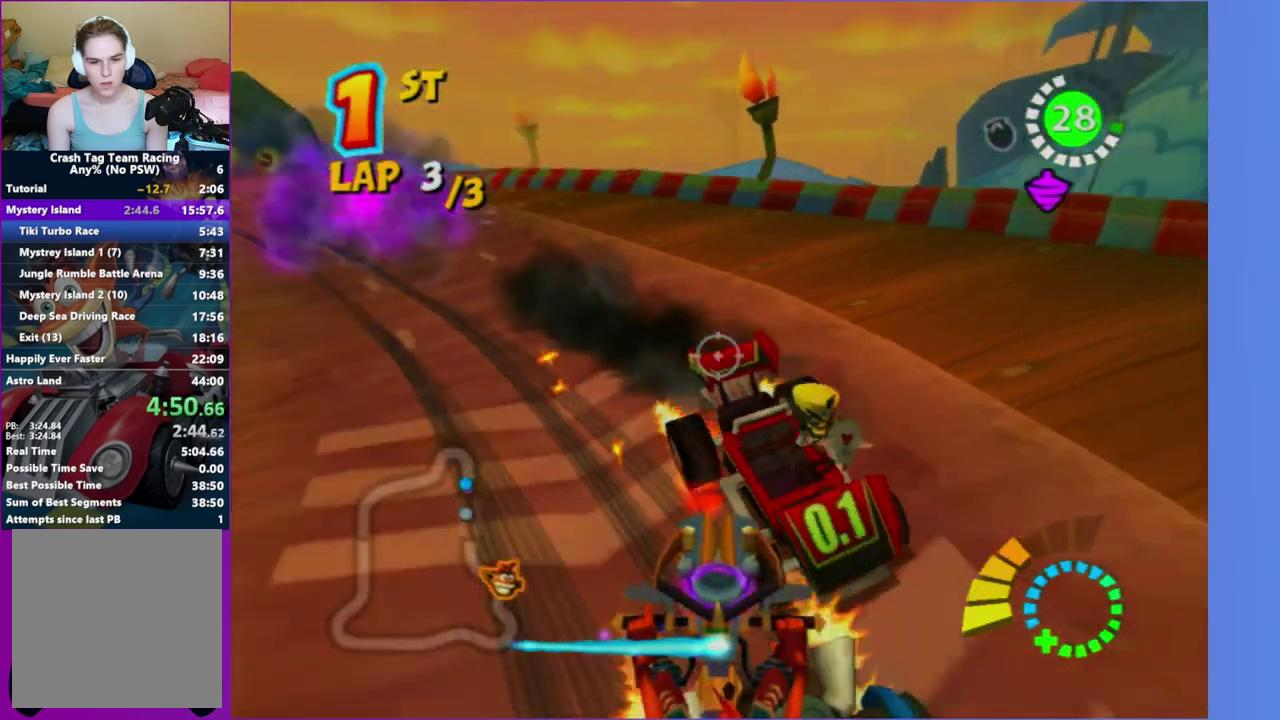
{"buttons": ["R2"], "left_stick": "up-right", "right_stick": "center"}
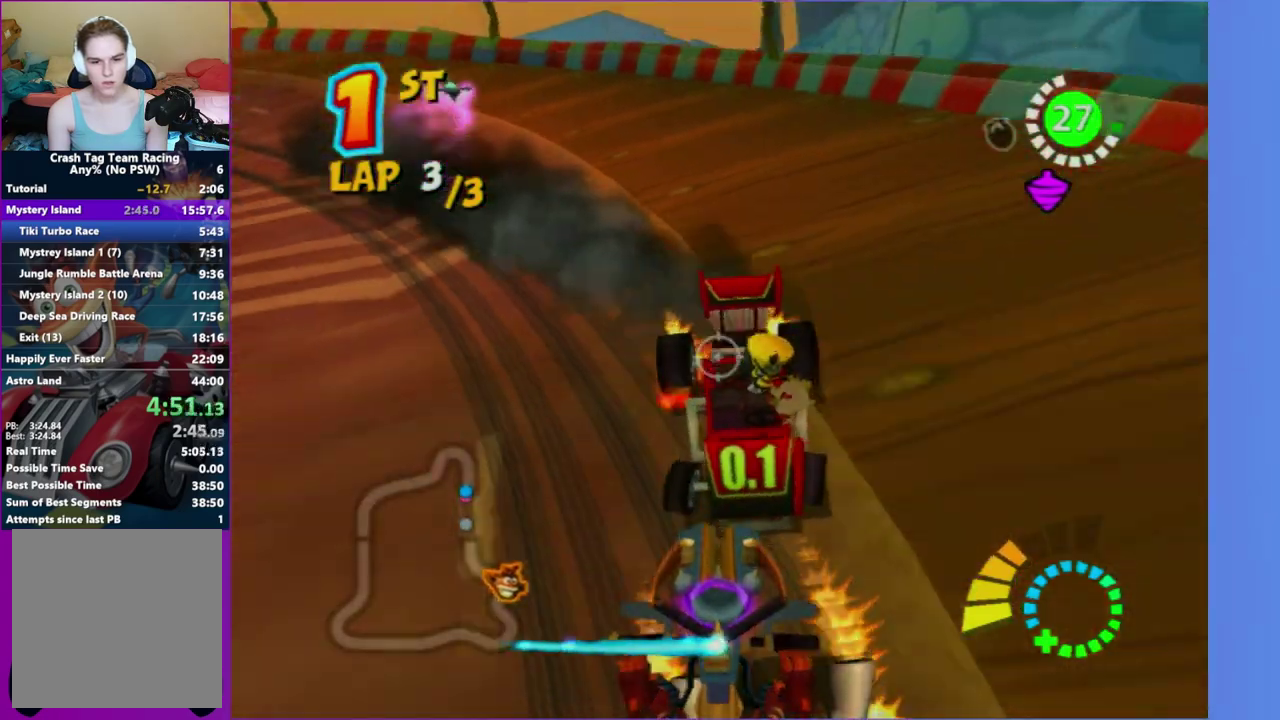
{"buttons": [], "left_stick": "down-left", "right_stick": "center", "events": [[100, "left_stick", "center"], [183, "R2", "up"], [250, "R2", "down"], [267, "left_stick", "up-left"], [333, "left_stick", "left"], [383, "left_stick", "down-left"], [417, "R2", "up"]]}
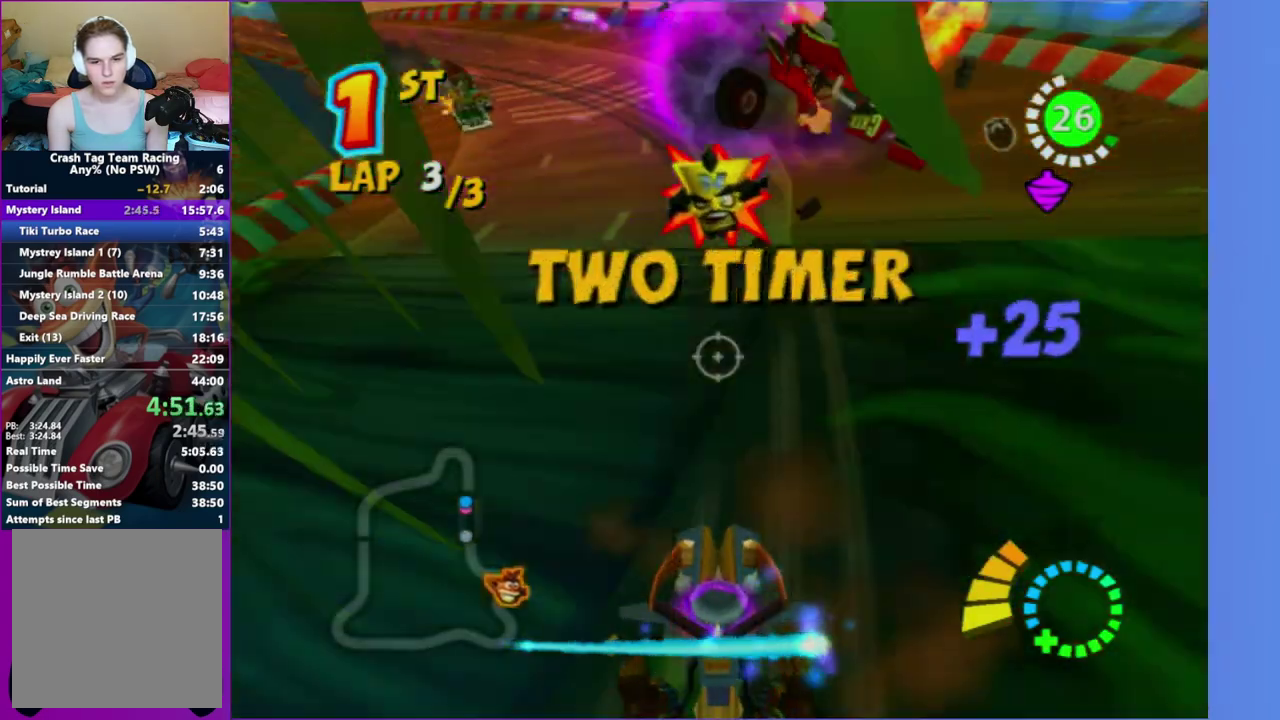
{"buttons": [], "left_stick": "down-right", "right_stick": "center", "events": [[33, "left_stick", "down"], [100, "left_stick", "center"], [167, "left_stick", "down"], [500, "left_stick", "down-right"]]}